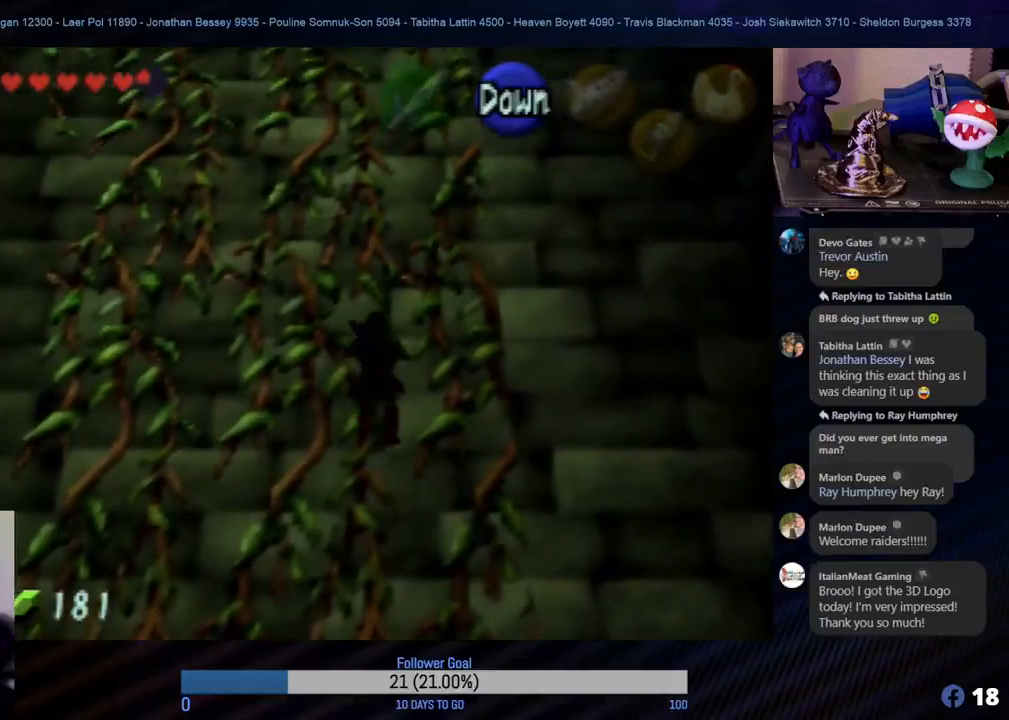
Gameplay with a controller (Nintendo layout); each line is a JSON object with the inputs held at the frame after it. "events" lists button and stick changes between this image and that frame as [ms after this image, input, new state], when the widget could be followed in between. Not read: L1 L3 R3.
{"buttons": [], "left_stick": "up", "events": [[17, "left_stick", "up"]]}
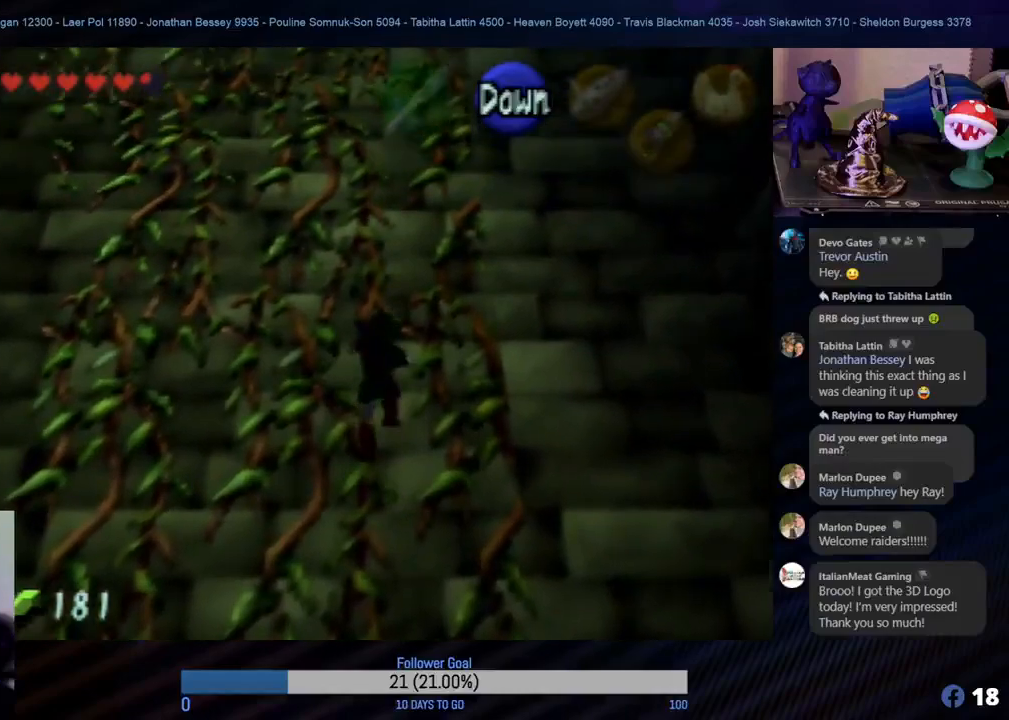
{"buttons": [], "left_stick": "up", "events": []}
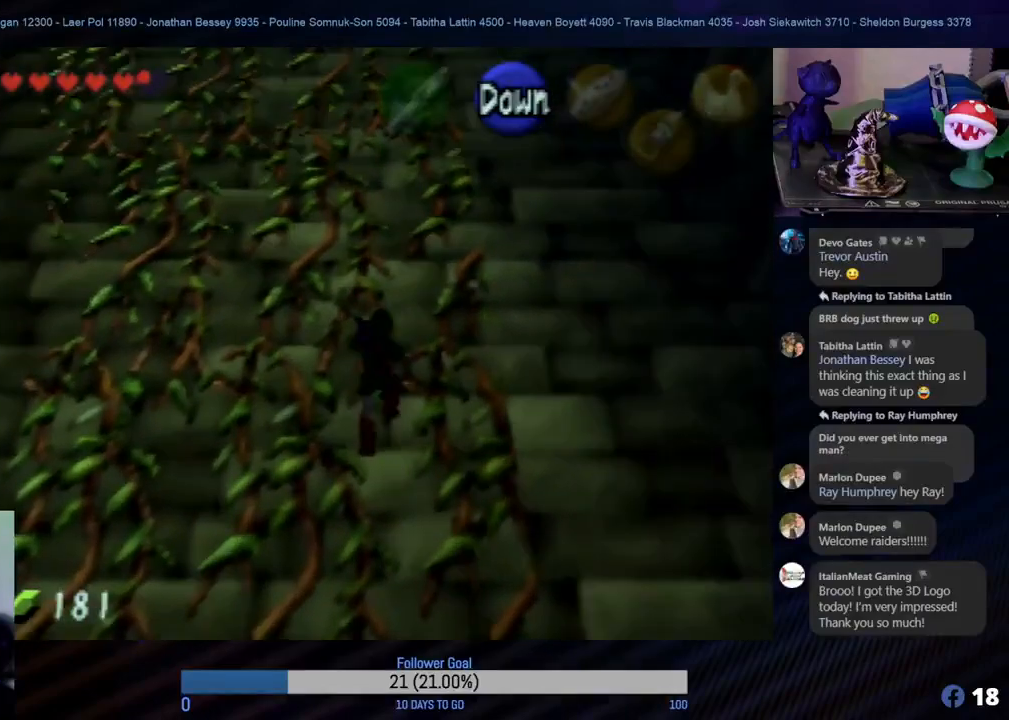
{"buttons": [], "left_stick": "up", "events": []}
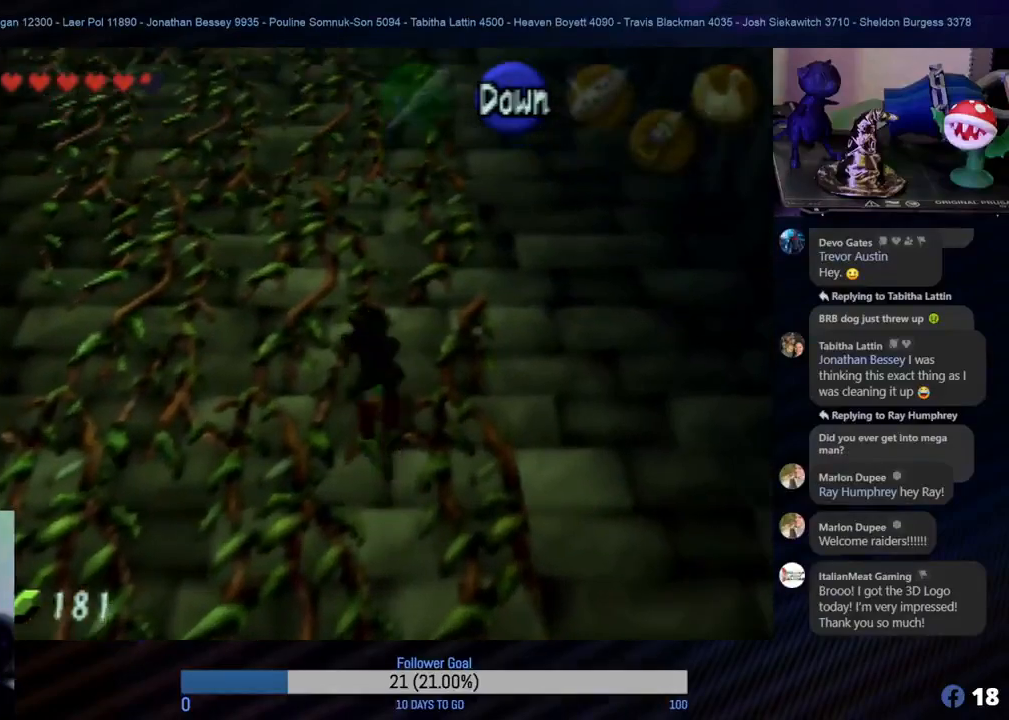
{"buttons": [], "left_stick": "up", "events": []}
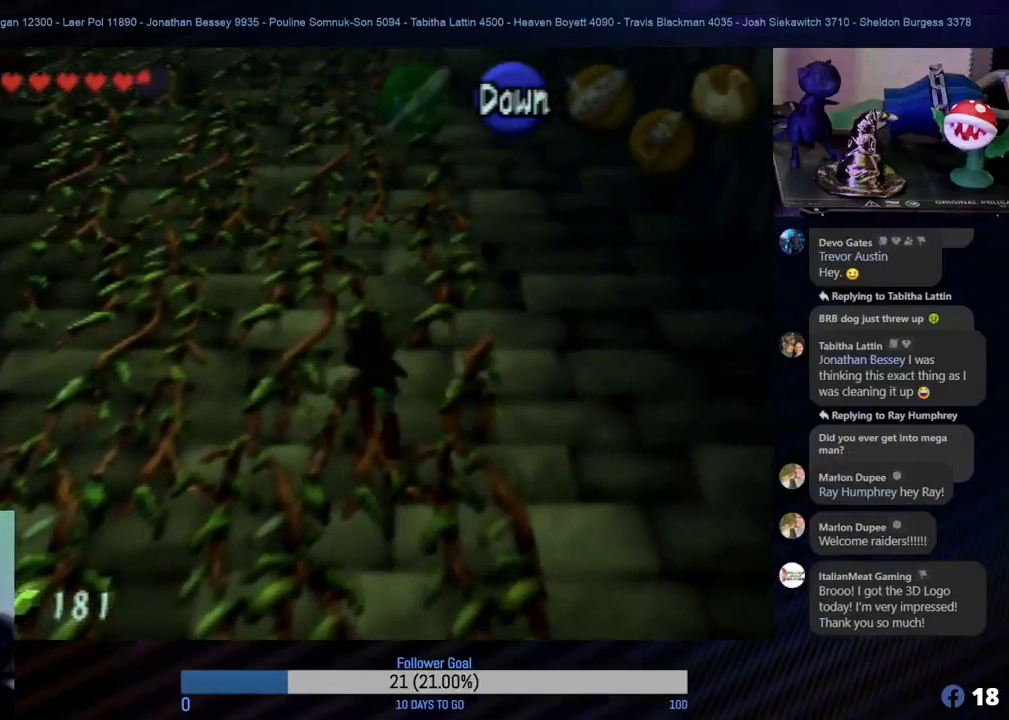
{"buttons": [], "left_stick": "up-left", "events": [[483, "left_stick", "up-left"]]}
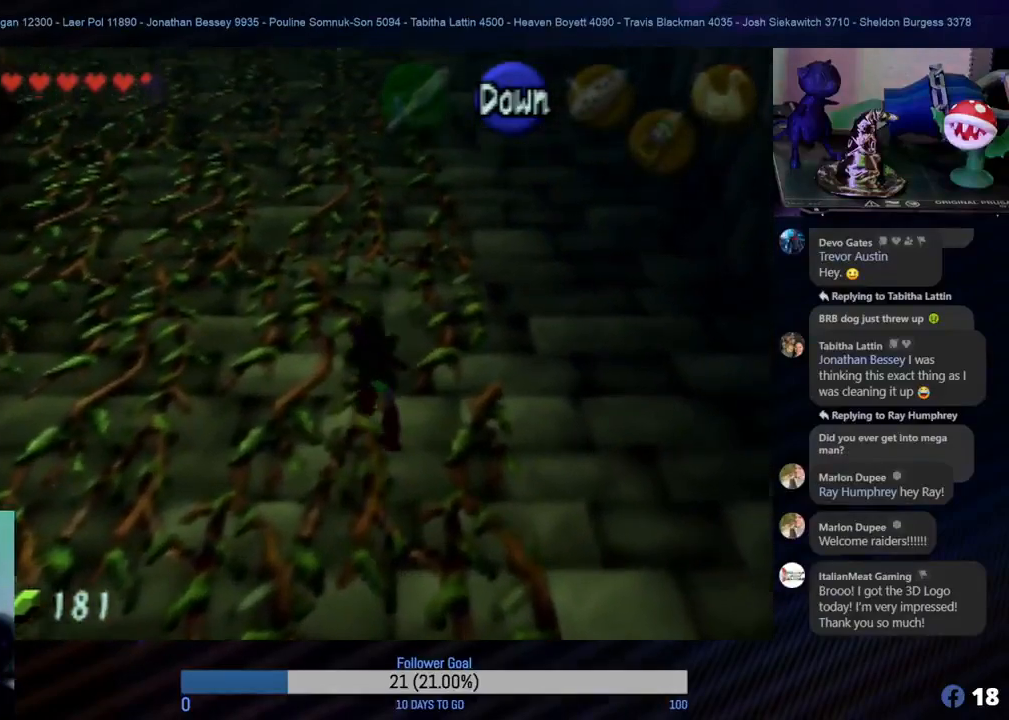
{"buttons": [], "left_stick": "up", "events": [[417, "left_stick", "up"]]}
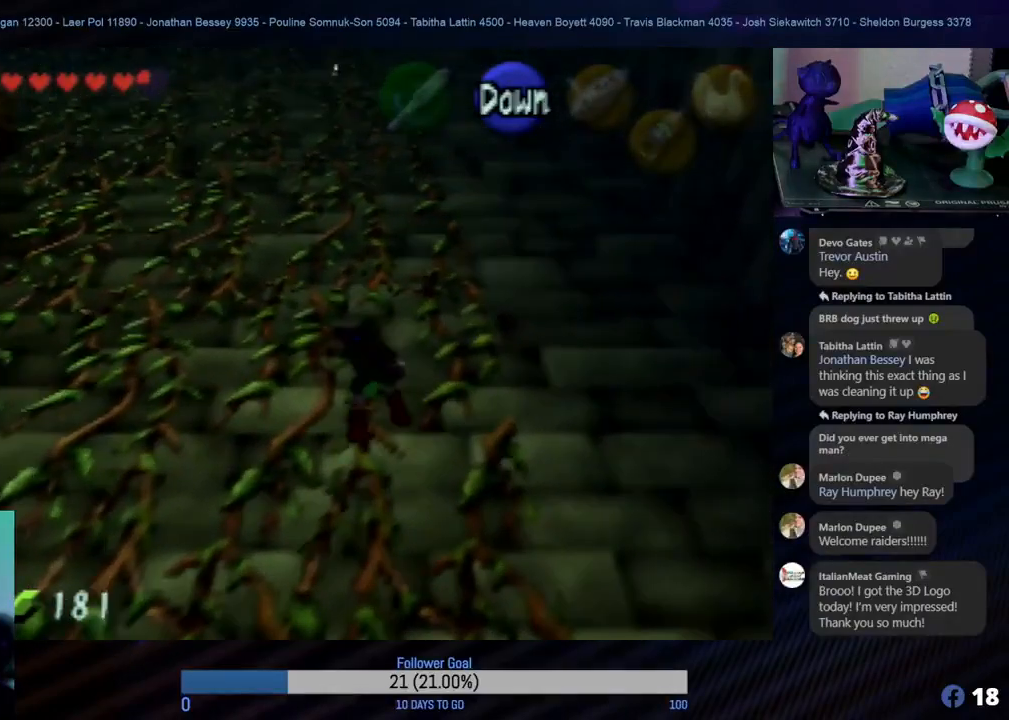
{"buttons": [], "left_stick": "up", "events": [[133, "left_stick", "up-left"], [367, "left_stick", "up"]]}
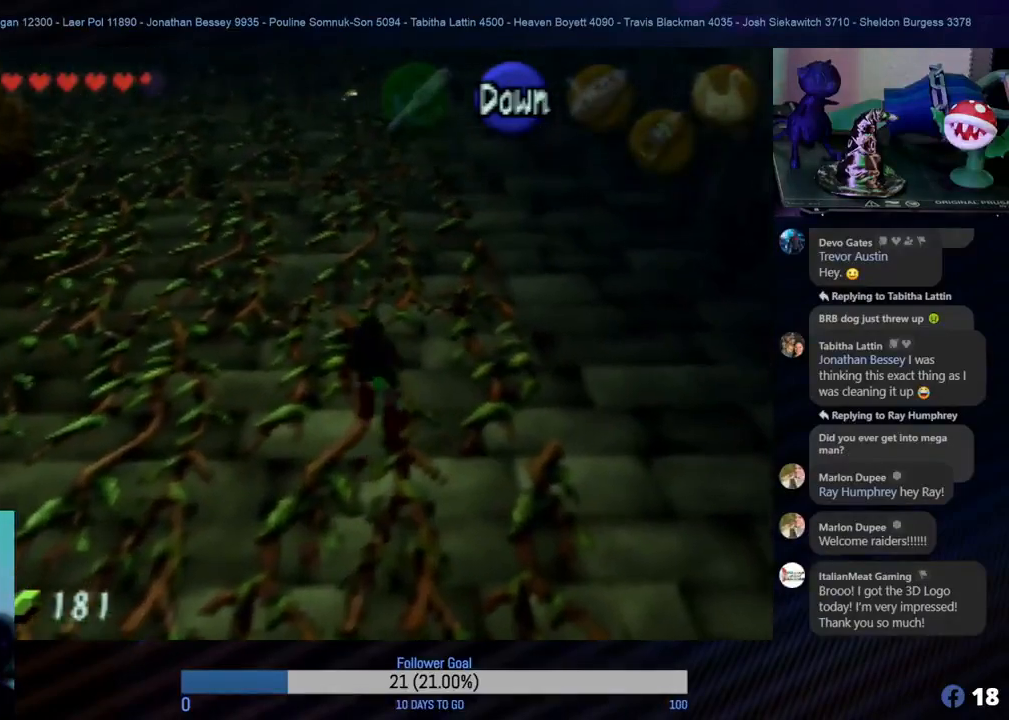
{"buttons": [], "left_stick": "up", "events": []}
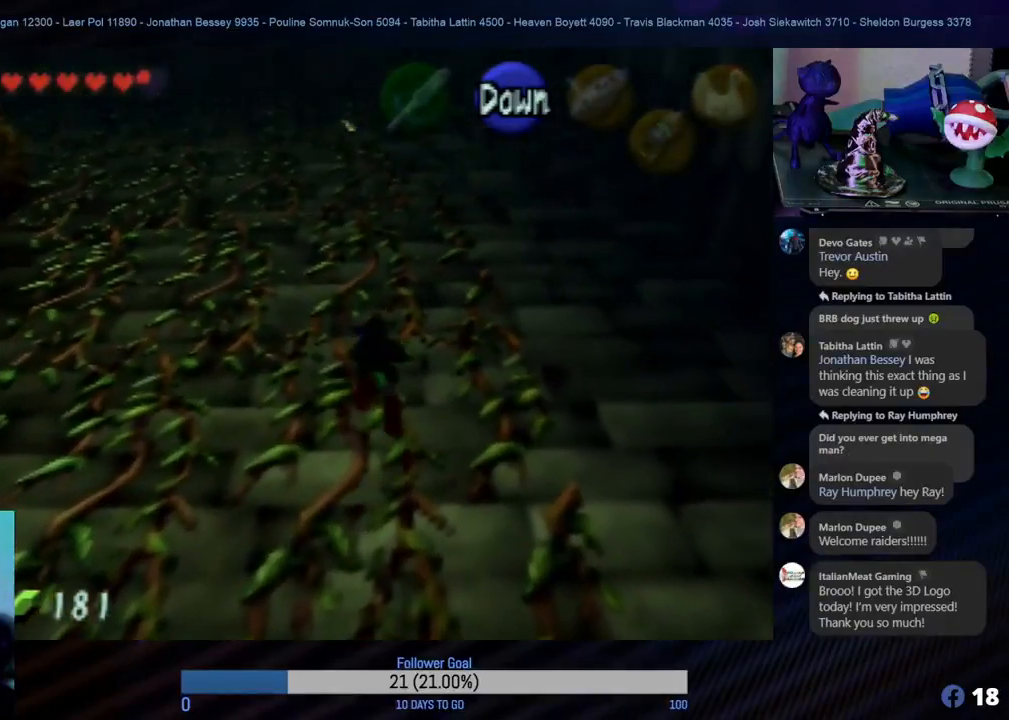
{"buttons": [], "left_stick": "up", "events": []}
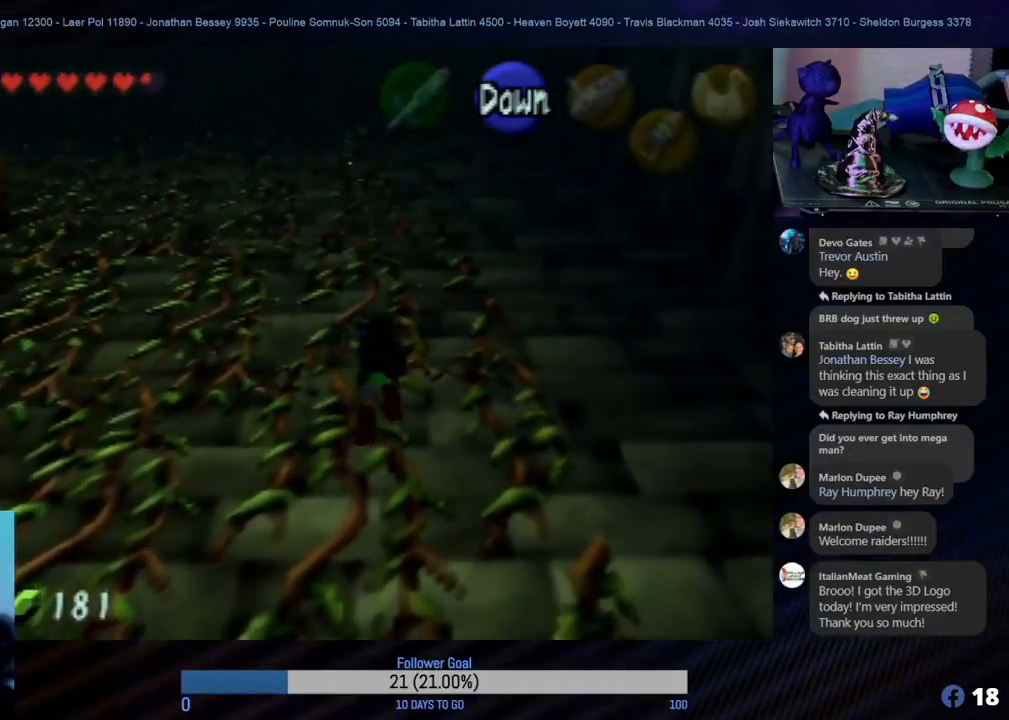
{"buttons": [], "left_stick": "up", "events": []}
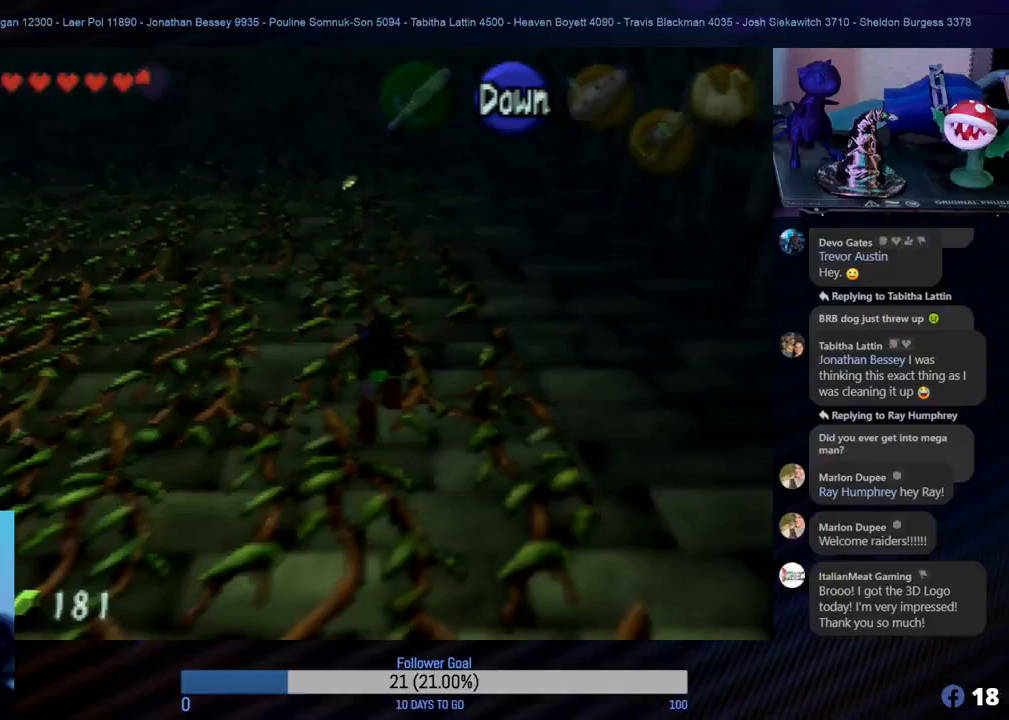
{"buttons": [], "left_stick": "up-left", "events": [[467, "left_stick", "up-left"]]}
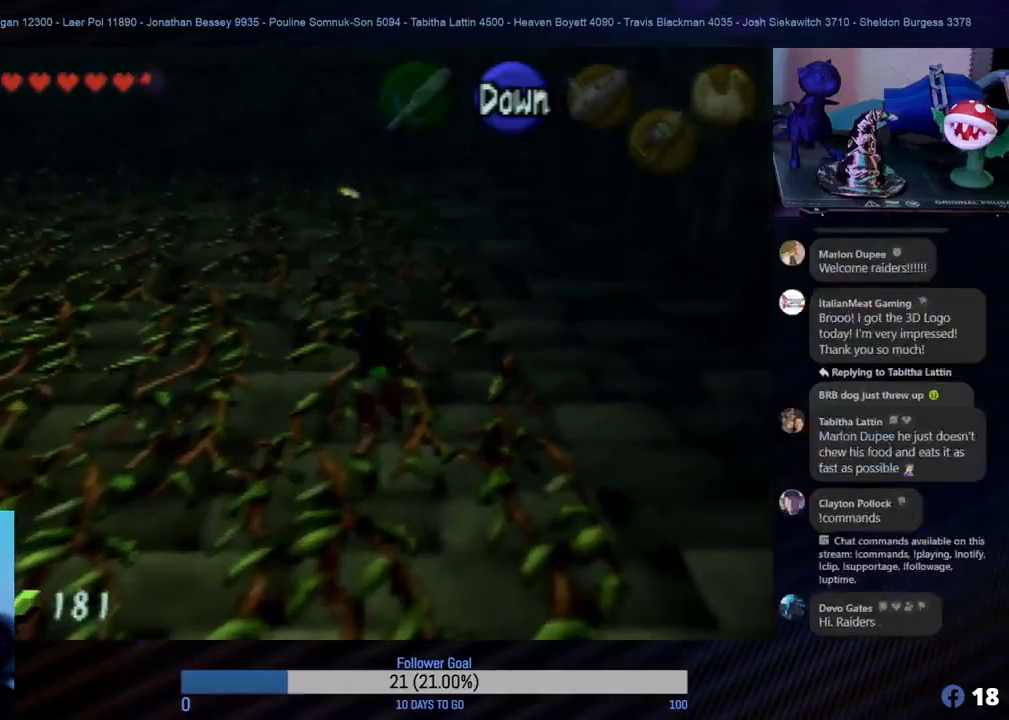
{"buttons": [], "left_stick": "up", "events": [[117, "left_stick", "up"]]}
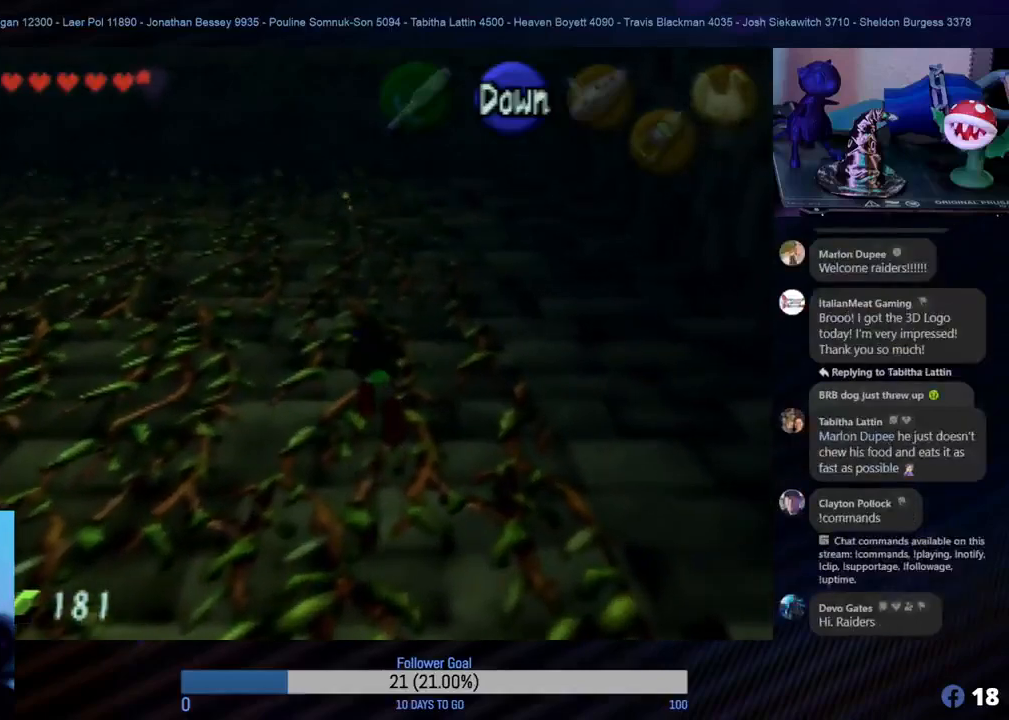
{"buttons": [], "left_stick": "up", "events": [[50, "left_stick", "up-left"], [217, "left_stick", "up"]]}
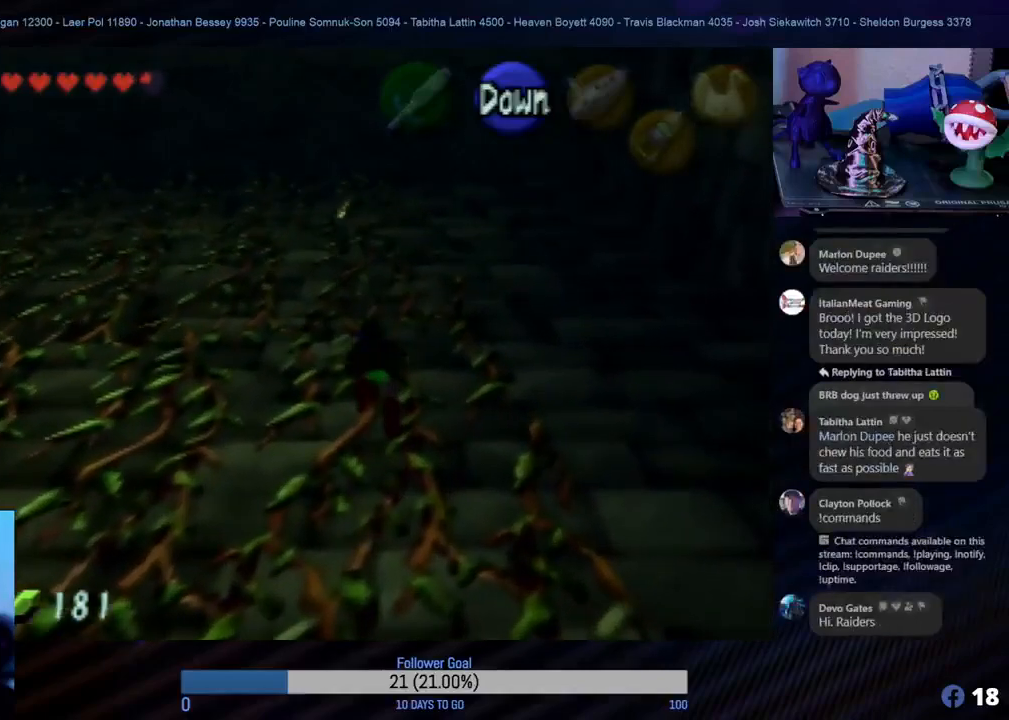
{"buttons": [], "left_stick": "up", "events": []}
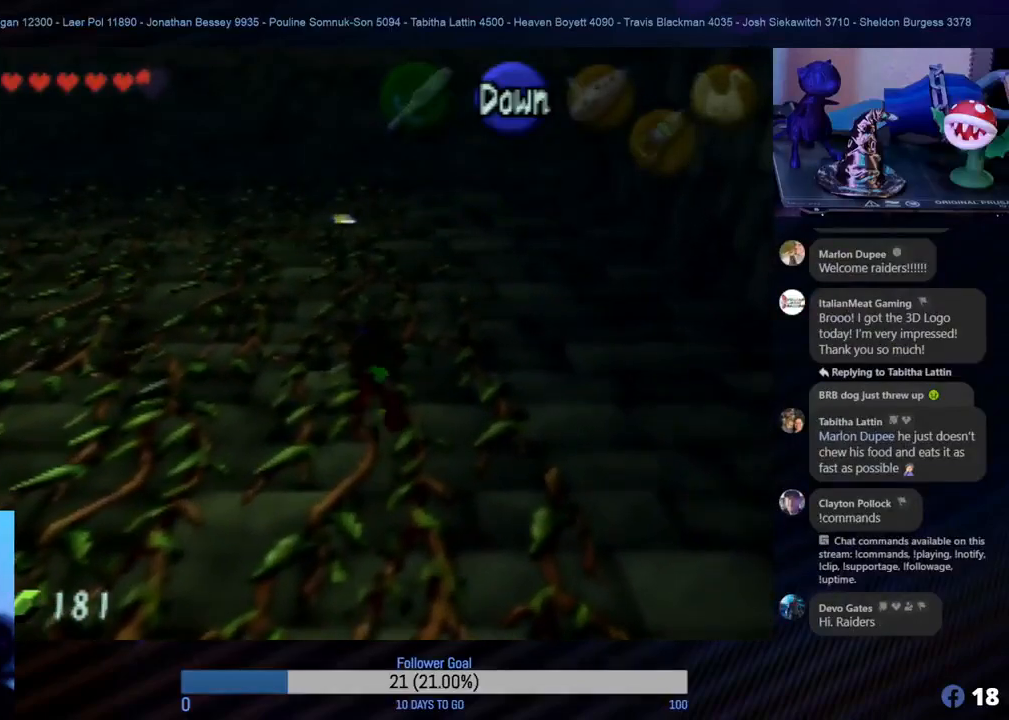
{"buttons": [], "left_stick": "up", "events": []}
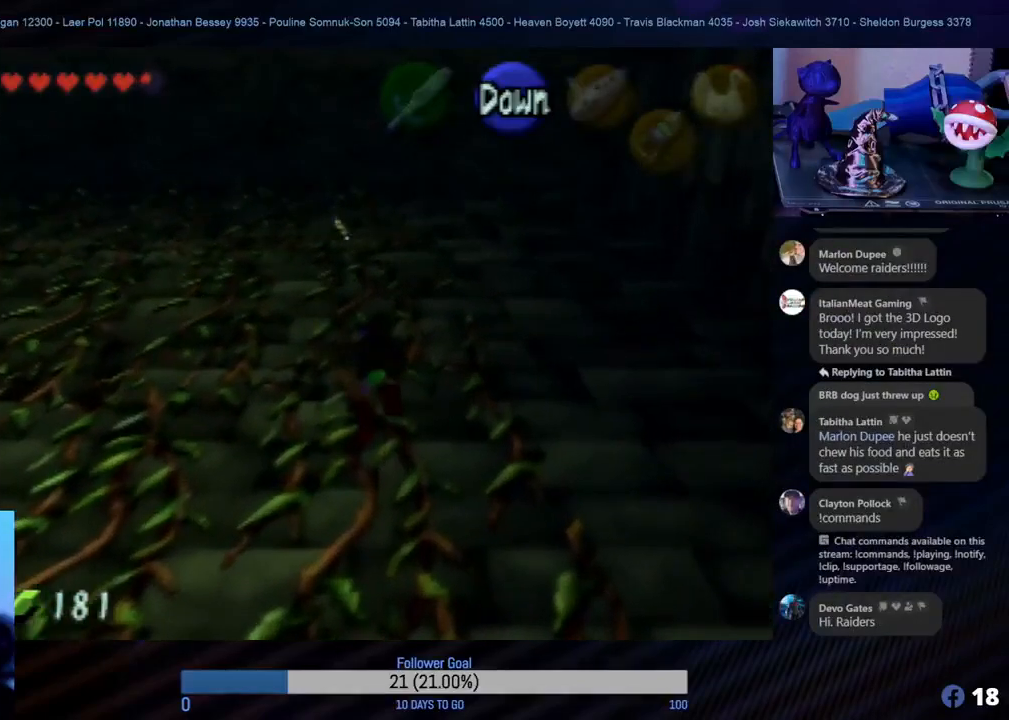
{"buttons": [], "left_stick": "up", "events": [[100, "left_stick", "up-left"], [283, "left_stick", "up"]]}
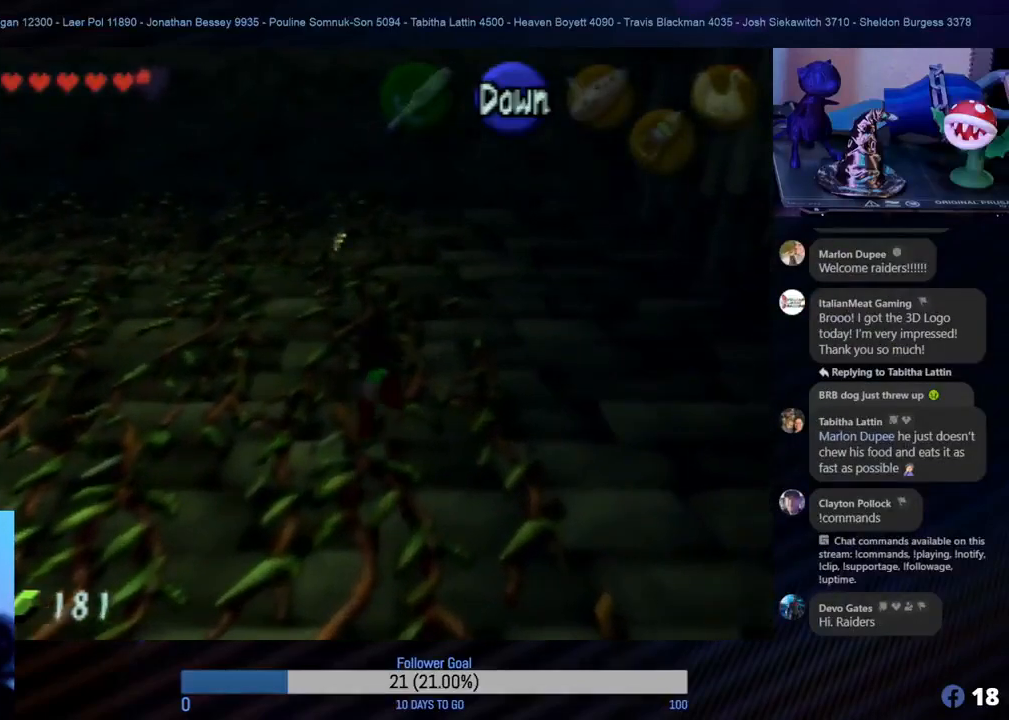
{"buttons": [], "left_stick": "up", "events": [[200, "left_stick", "up-left"], [450, "left_stick", "up"]]}
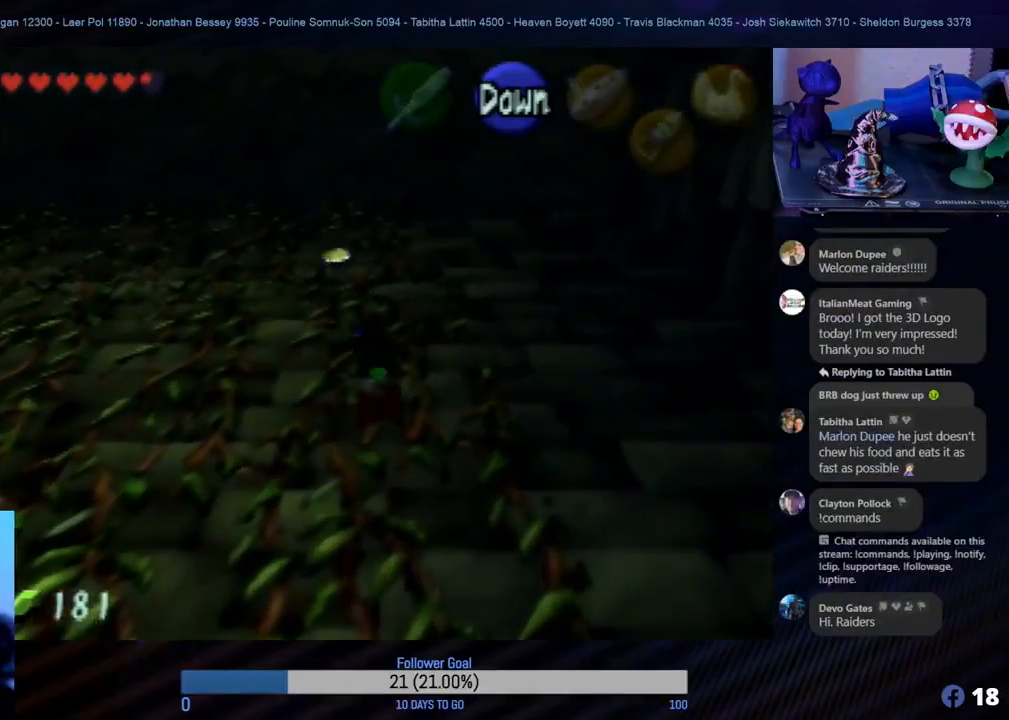
{"buttons": [], "left_stick": "up", "events": []}
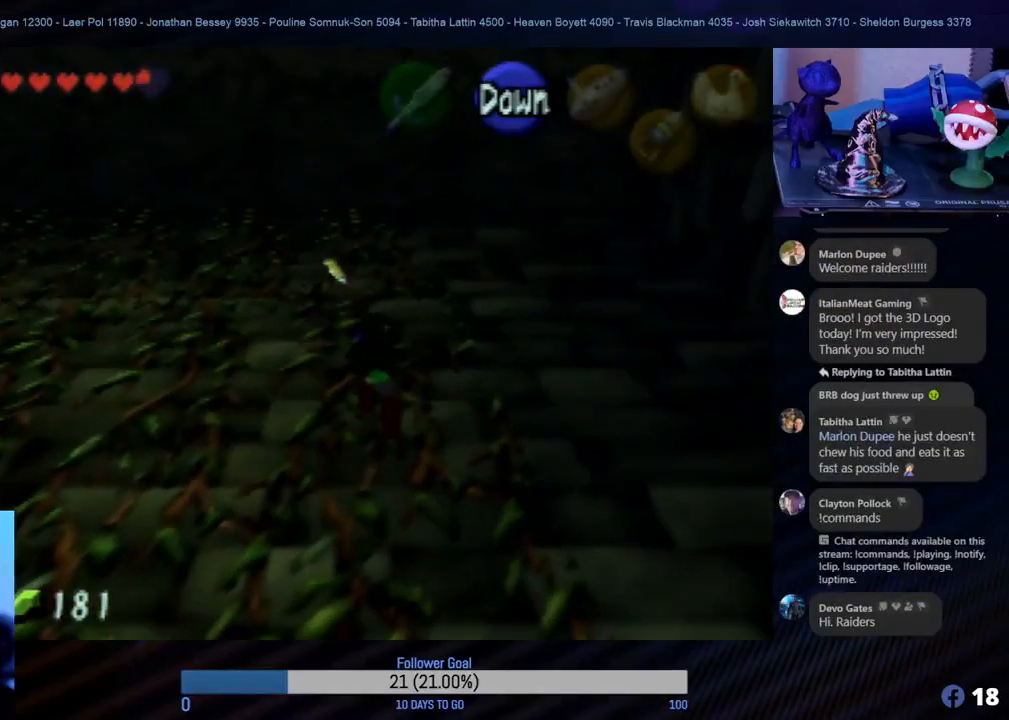
{"buttons": [], "left_stick": "up", "events": []}
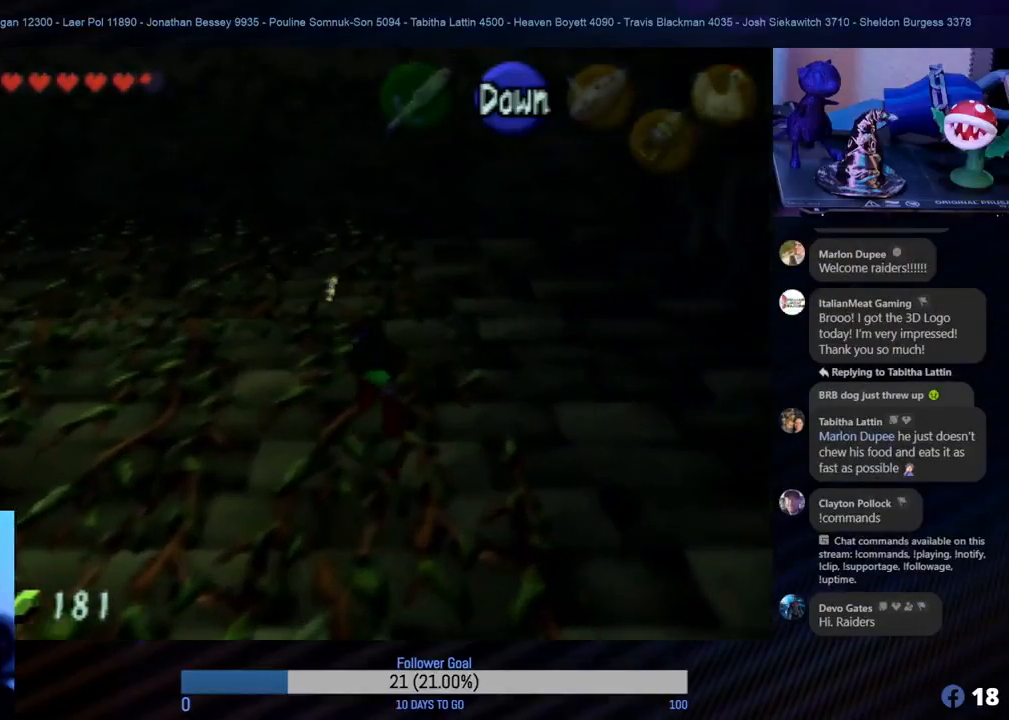
{"buttons": [], "left_stick": "up", "events": []}
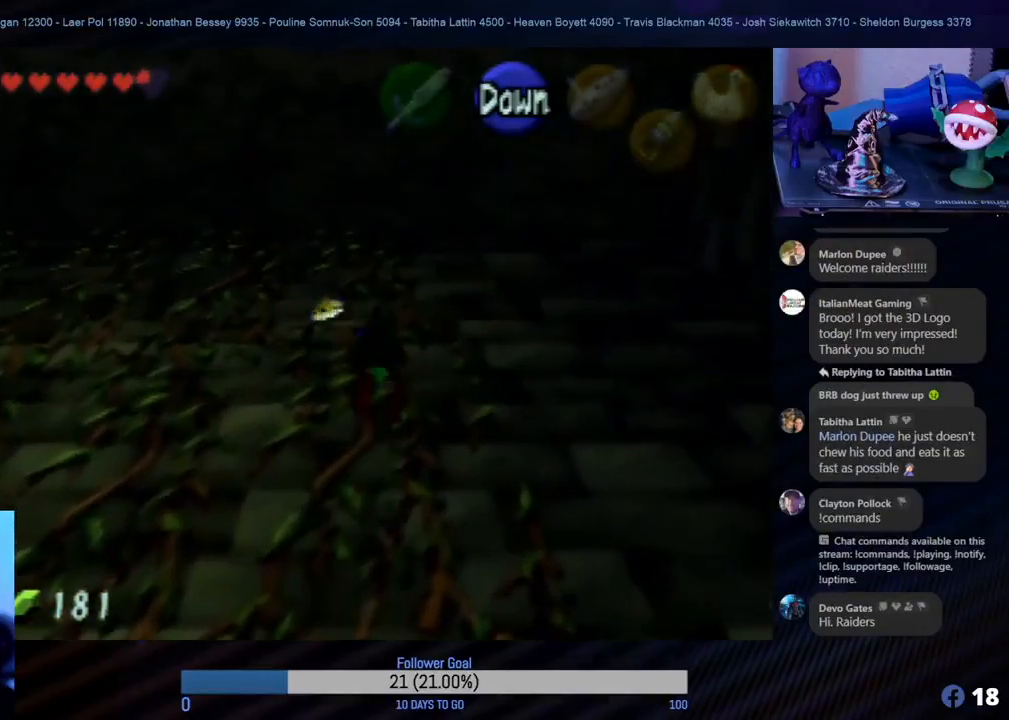
{"buttons": [], "left_stick": "up-left", "events": [[417, "left_stick", "up-left"]]}
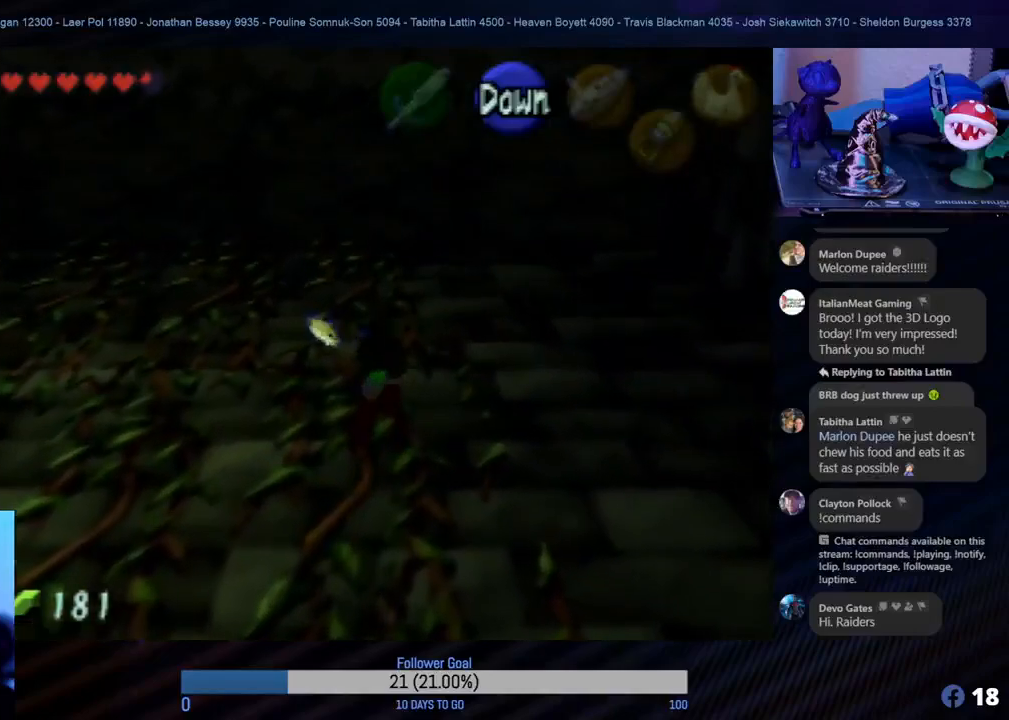
{"buttons": [], "left_stick": "left", "events": [[250, "left_stick", "left"]]}
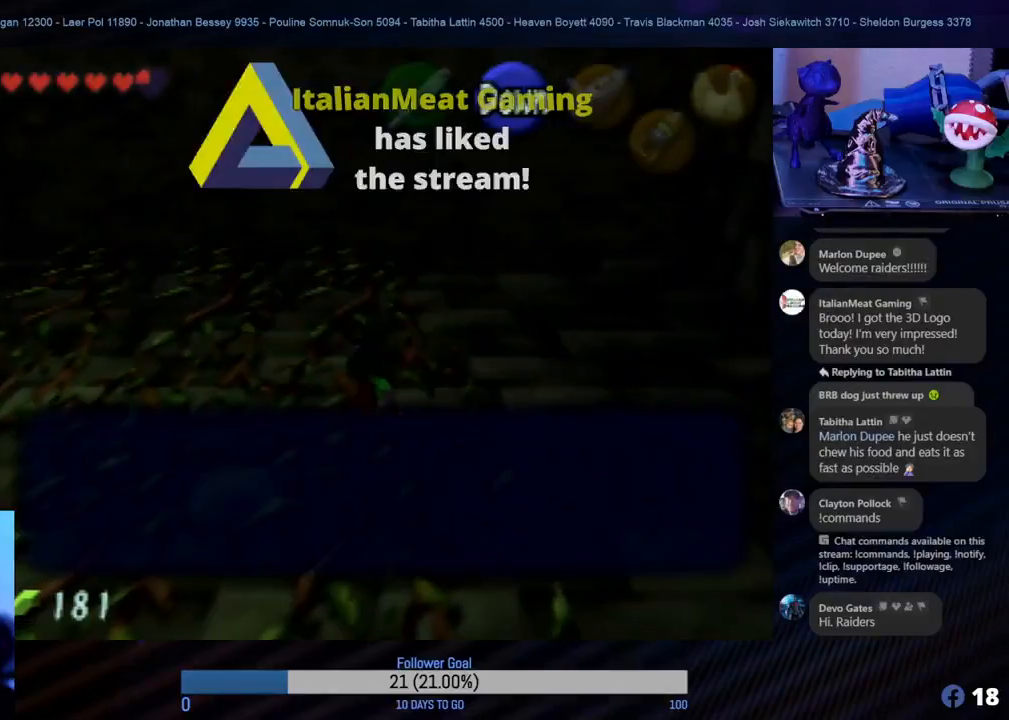
{"buttons": [], "left_stick": "left", "events": [[150, "left_stick", "center"], [333, "left_stick", "left"]]}
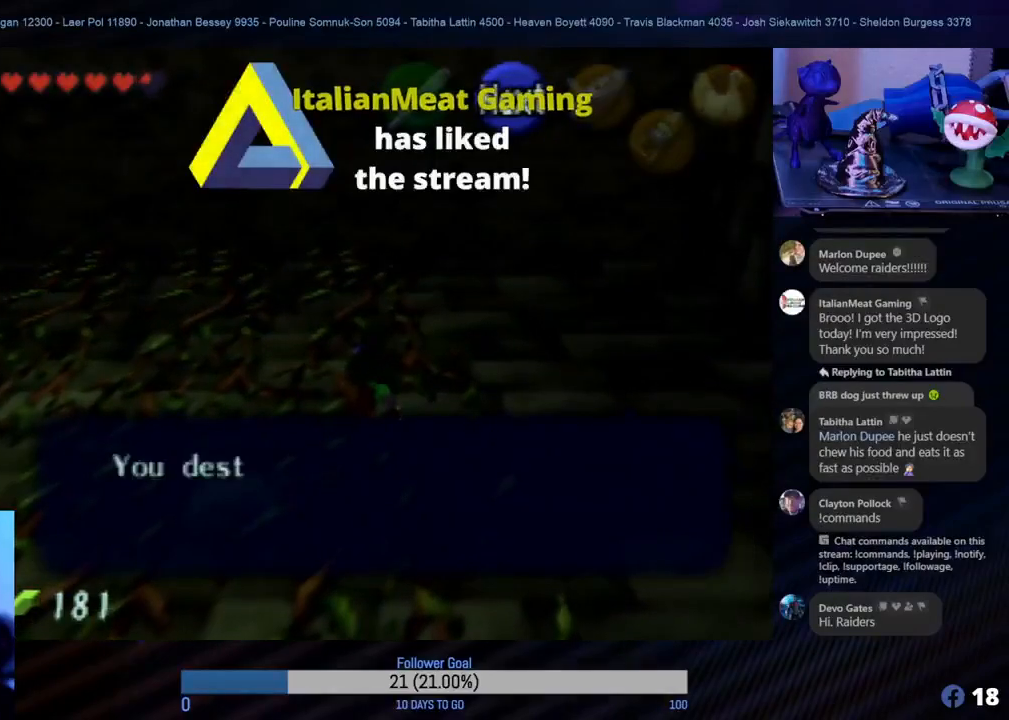
{"buttons": [], "left_stick": "left", "events": [[83, "left_stick", "center"], [383, "left_stick", "left"]]}
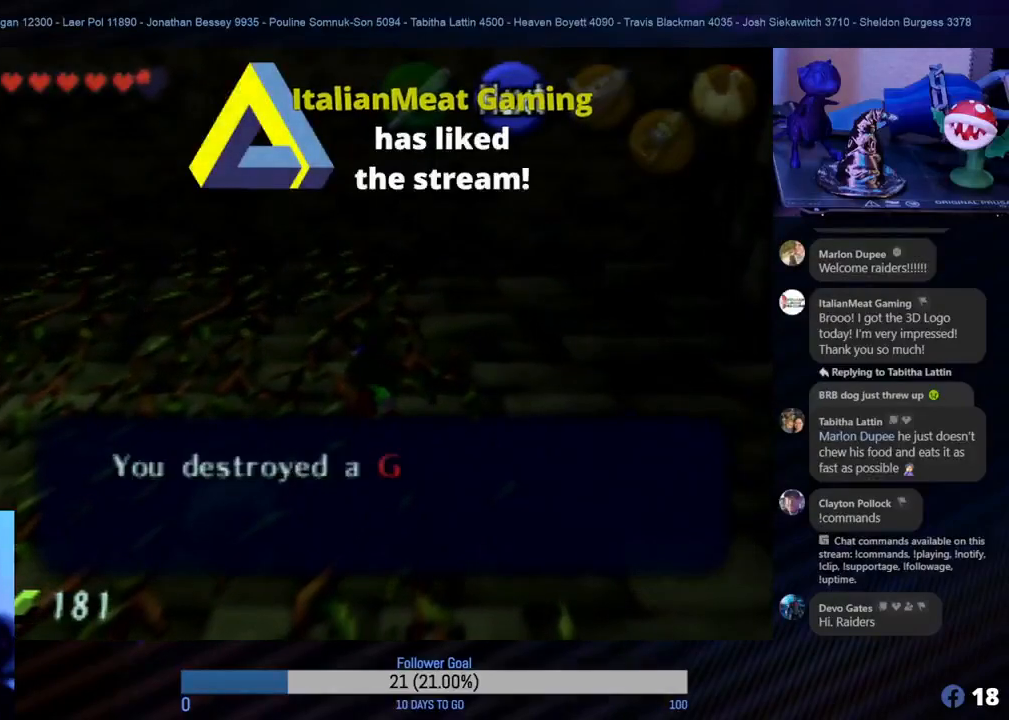
{"buttons": [], "left_stick": "center", "events": [[183, "left_stick", "center"], [367, "A", "down"], [500, "A", "up"]]}
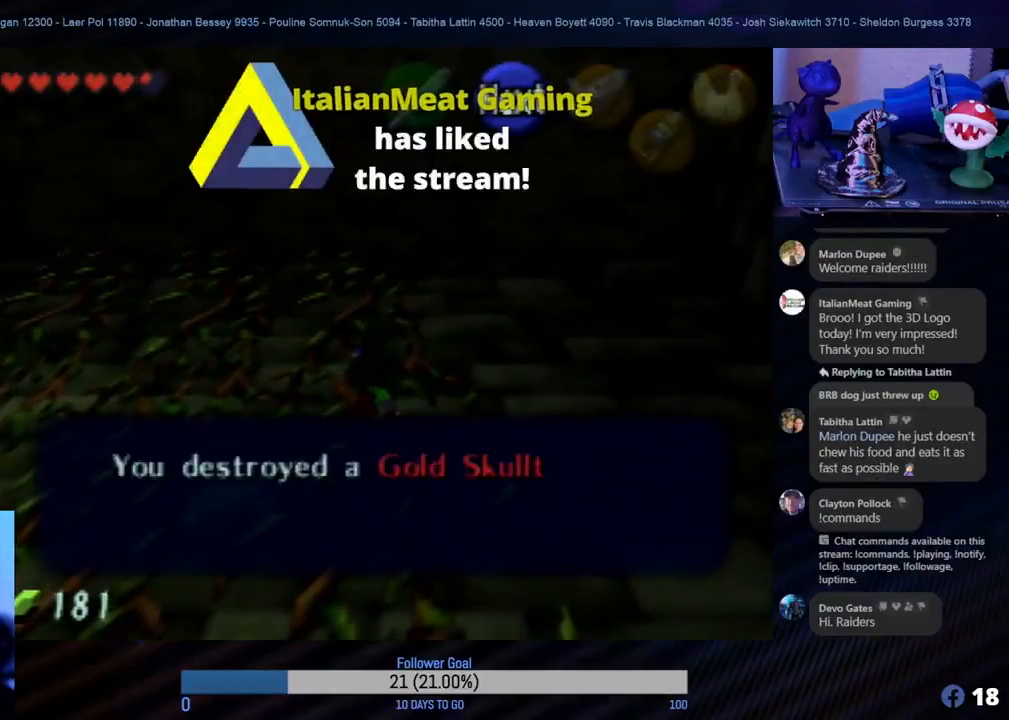
{"buttons": [], "left_stick": "center", "events": []}
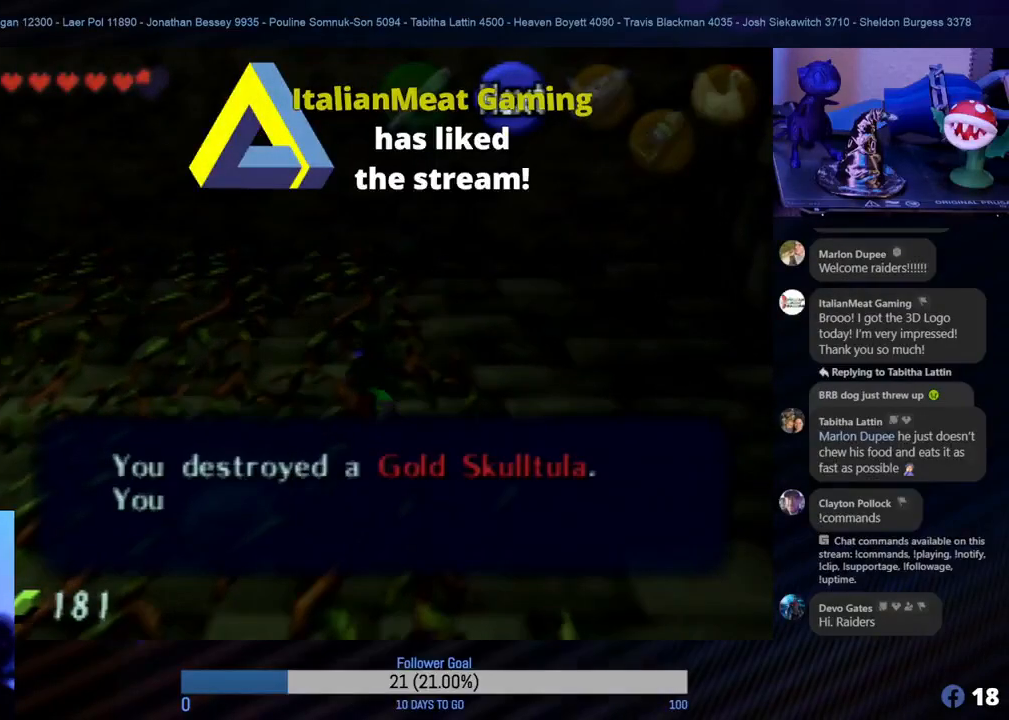
{"buttons": [], "left_stick": "center", "events": [[350, "A", "down"], [450, "A", "up"]]}
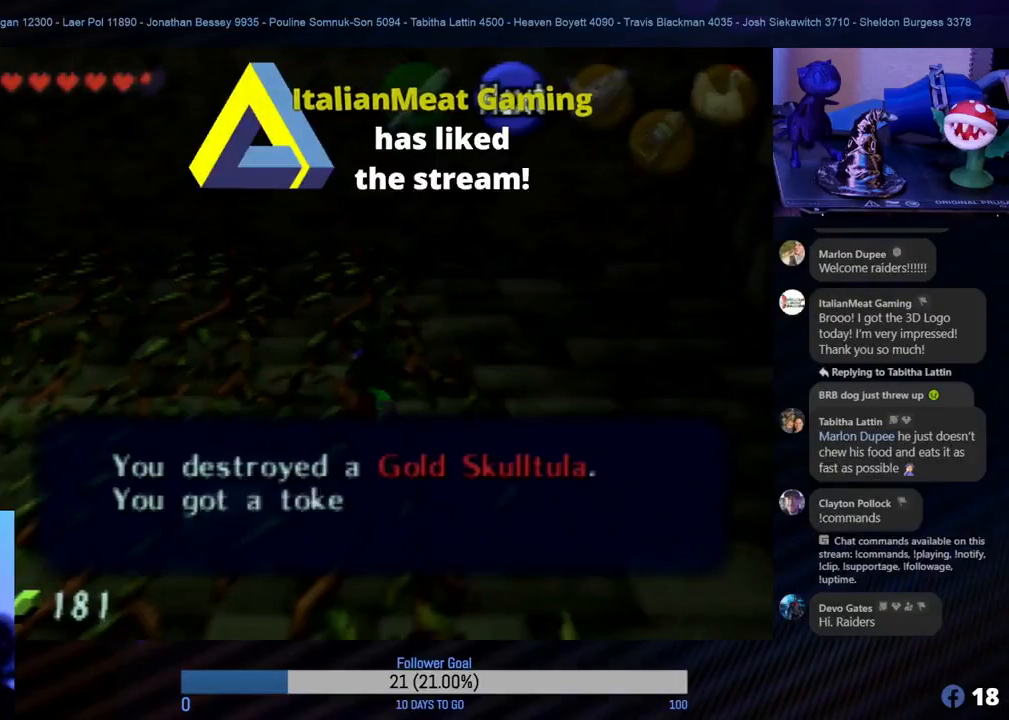
{"buttons": [], "left_stick": "center", "events": []}